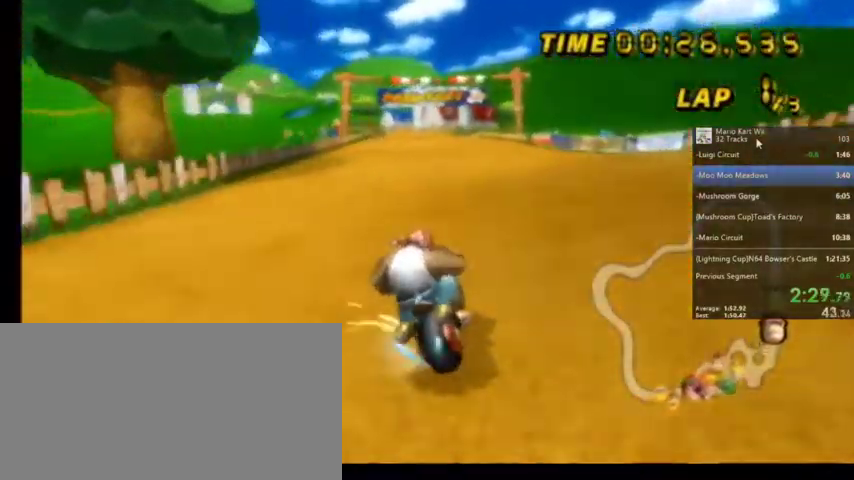
Gameplay with a controller (Nintendo layout); each line is a JSON object with the inputs held at the frame after it. "events" lists button and stick changes between this image and that frame as [ms after this image, input, new state], when the widget could be followed in between. Not read: L1 L3 R3.
{"buttons": ["A", "R1"], "left_stick": "up-right", "right_stick": "center", "events": [[100, "left_stick", "up-right"]]}
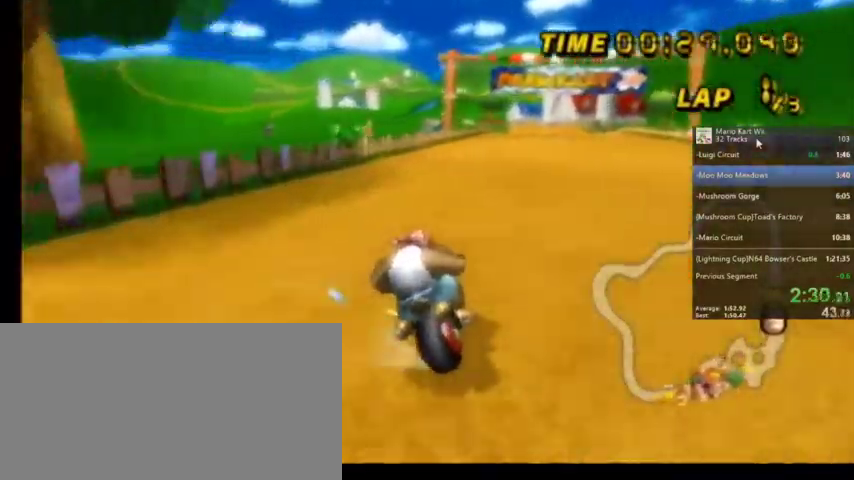
{"buttons": ["A"], "left_stick": "up-right", "right_stick": "center", "events": [[334, "R1", "up"]]}
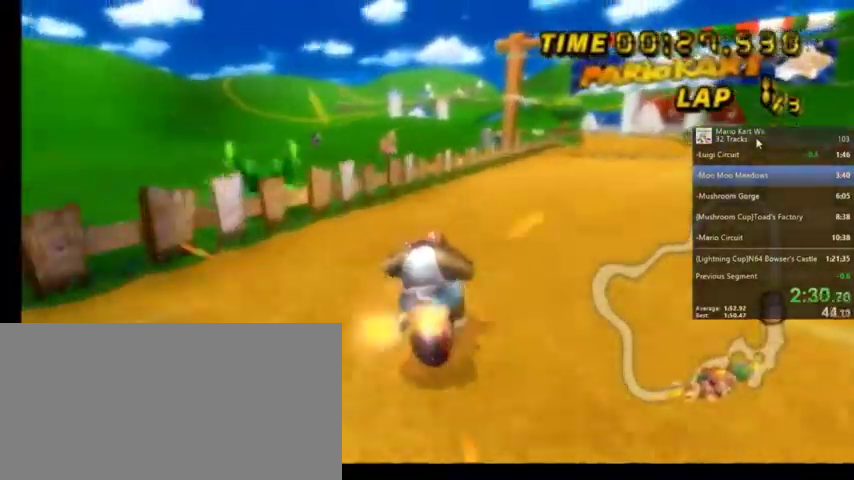
{"buttons": ["A"], "left_stick": "center", "right_stick": "center", "events": [[133, "left_stick", "center"], [233, "DPAD_LEFT", "down"], [233, "DPAD_UP", "down"], [267, "DPAD_LEFT", "up"], [367, "DPAD_UP", "up"]]}
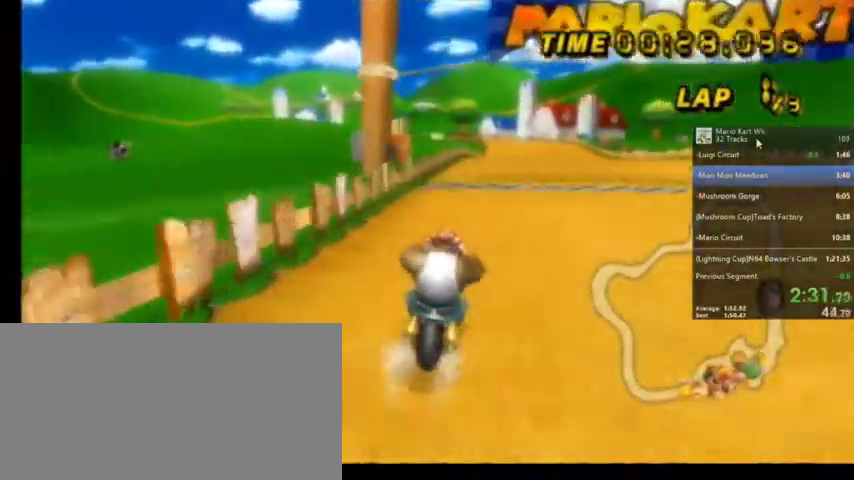
{"buttons": ["A"], "left_stick": "center", "right_stick": "center", "events": [[100, "left_stick", "left"], [234, "left_stick", "center"]]}
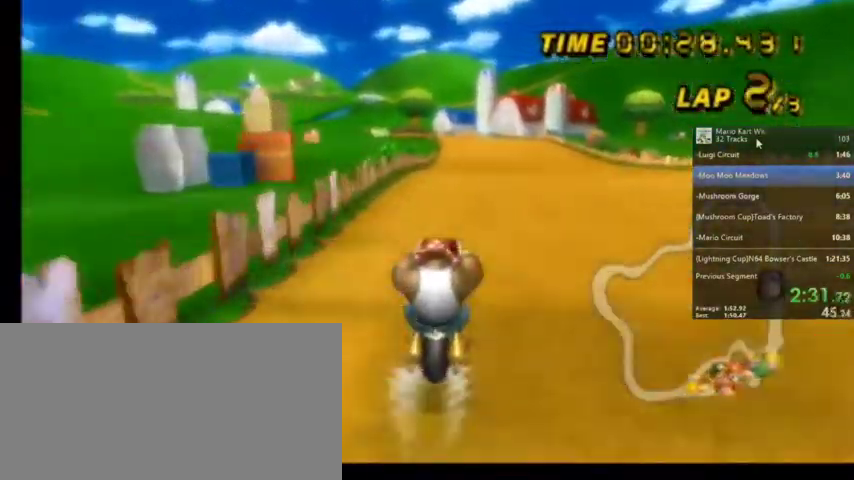
{"buttons": ["A"], "left_stick": "center", "right_stick": "center", "events": []}
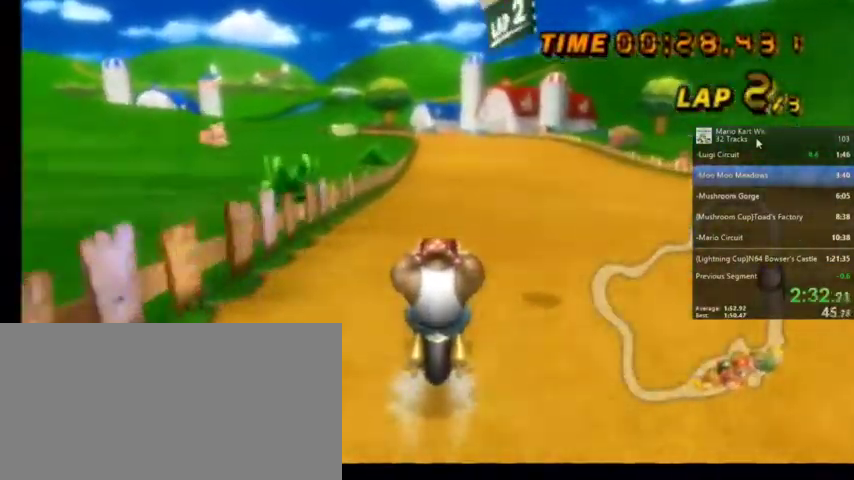
{"buttons": ["A", "DPAD_UP"], "left_stick": "center", "right_stick": "center", "events": [[234, "DPAD_UP", "down"], [334, "DPAD_UP", "up"], [467, "DPAD_UP", "down"]]}
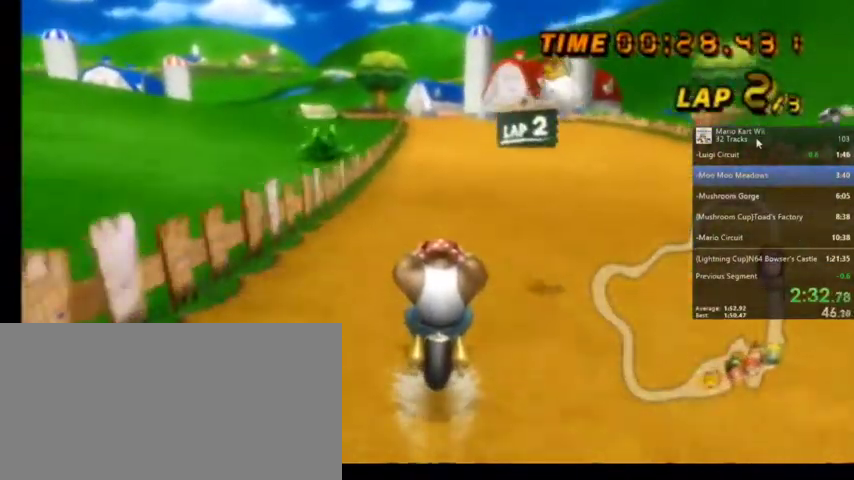
{"buttons": ["A"], "left_stick": "center", "right_stick": "center", "events": [[33, "DPAD_UP", "up"], [133, "DPAD_UP", "down"], [267, "DPAD_UP", "up"], [367, "DPAD_UP", "down"], [500, "DPAD_UP", "up"]]}
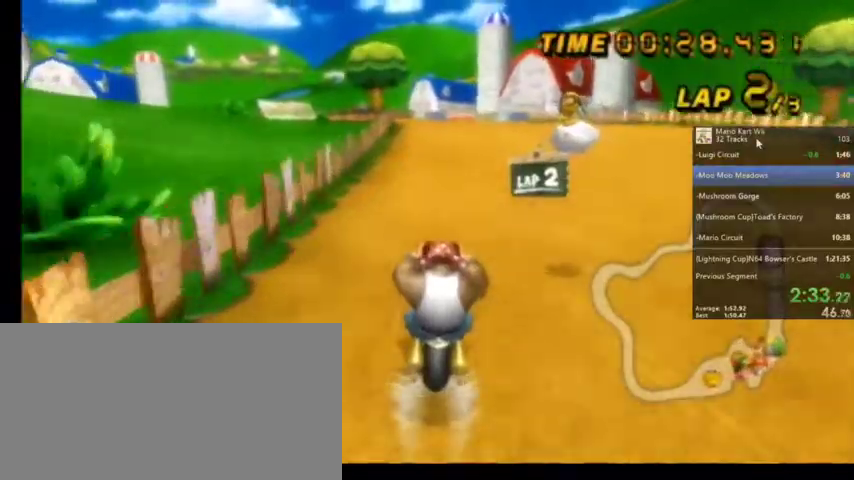
{"buttons": ["A", "DPAD_UP"], "left_stick": "center", "right_stick": "center", "events": [[67, "DPAD_UP", "down"], [200, "DPAD_UP", "up"], [300, "DPAD_UP", "down"], [434, "DPAD_UP", "up"], [501, "DPAD_UP", "down"]]}
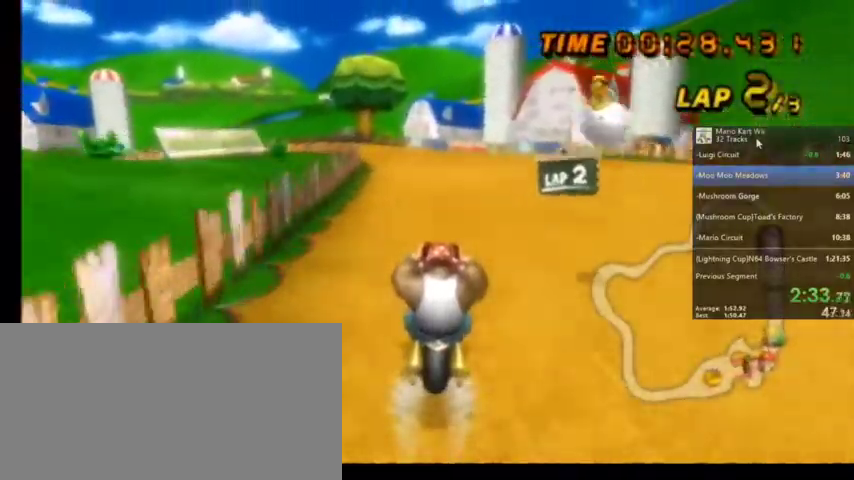
{"buttons": ["A", "R1"], "left_stick": "up-left", "right_stick": "center", "events": [[133, "DPAD_UP", "up"], [333, "R1", "down"], [367, "left_stick", "up-left"]]}
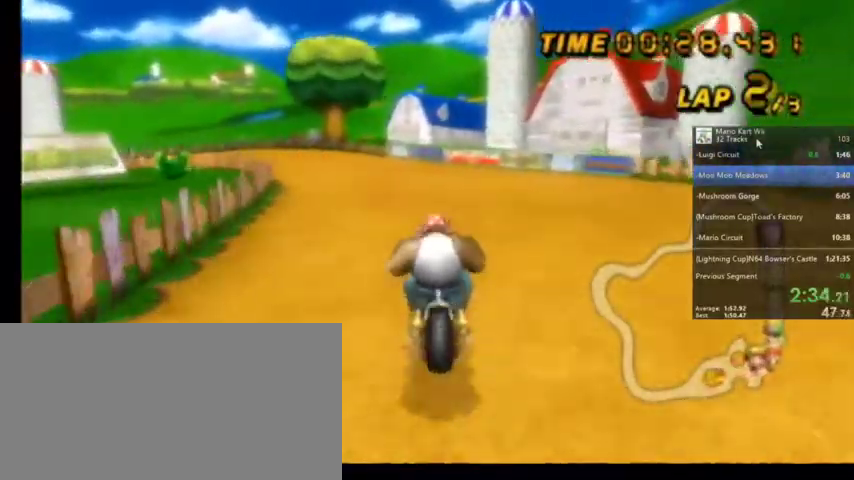
{"buttons": ["A", "R1"], "left_stick": "up-right", "right_stick": "center", "events": [[334, "left_stick", "up-right"]]}
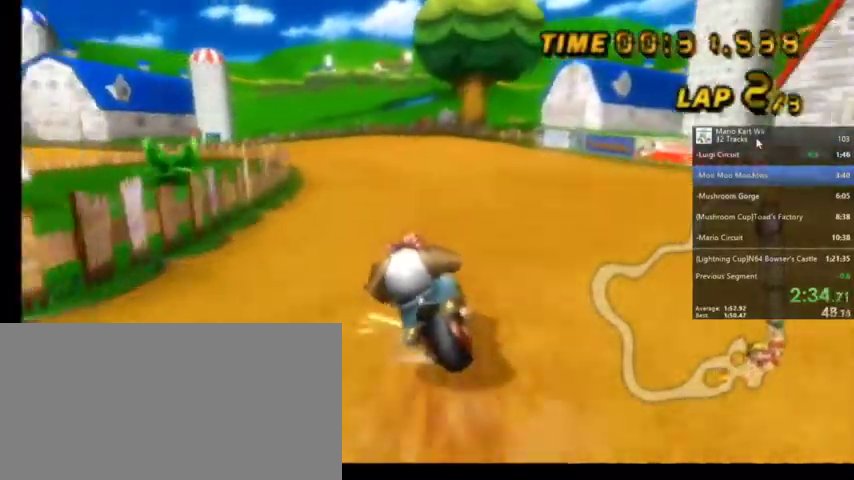
{"buttons": ["A", "R1"], "left_stick": "up-right", "right_stick": "center", "events": [[33, "left_stick", "up-left"], [367, "left_stick", "up-right"]]}
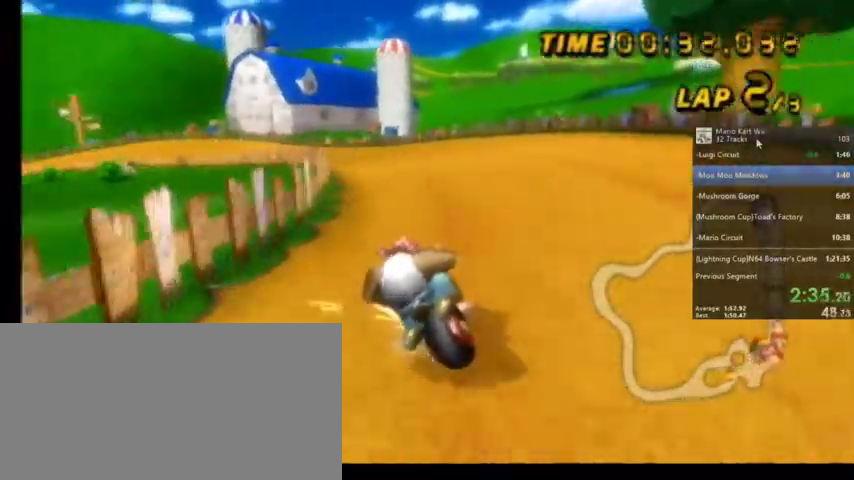
{"buttons": ["A", "R1"], "left_stick": "up-left", "right_stick": "center", "events": [[300, "left_stick", "up-left"]]}
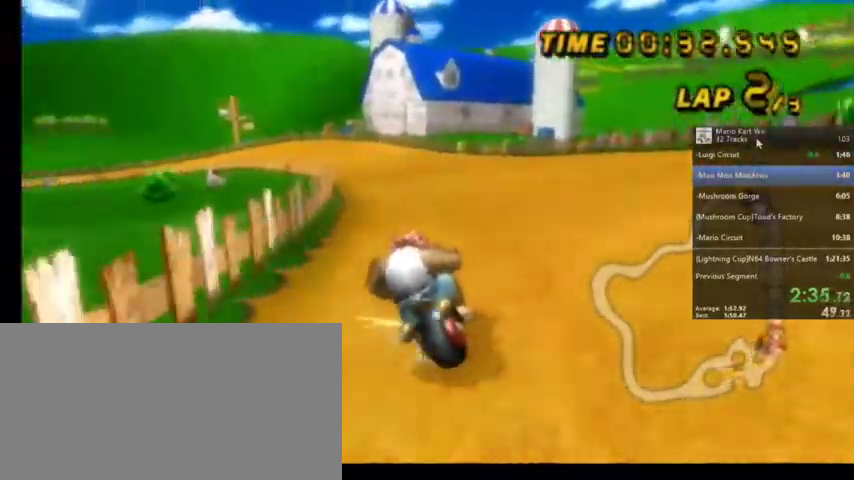
{"buttons": ["A"], "left_stick": "center", "right_stick": "center", "events": [[200, "R1", "up"], [233, "left_stick", "center"], [333, "DPAD_LEFT", "down"], [333, "DPAD_UP", "down"], [400, "DPAD_LEFT", "up"], [467, "DPAD_UP", "up"]]}
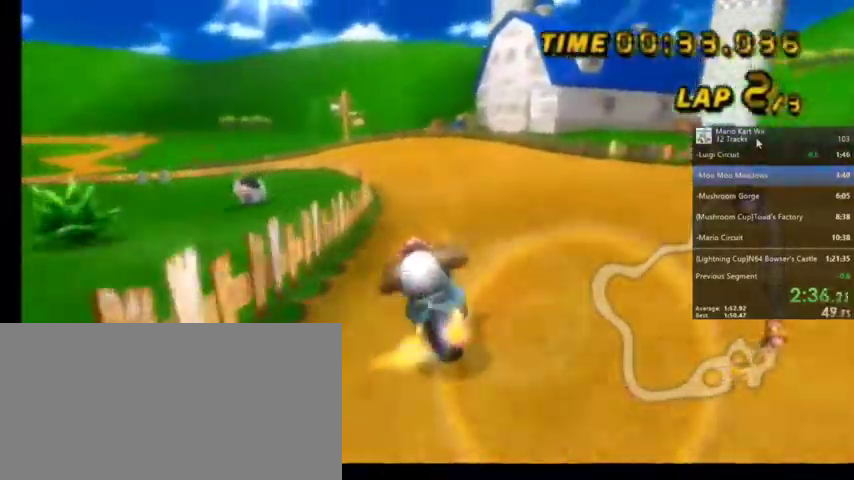
{"buttons": ["A", "R1"], "left_stick": "up-left", "right_stick": "center", "events": [[434, "R1", "down"], [501, "left_stick", "up-left"]]}
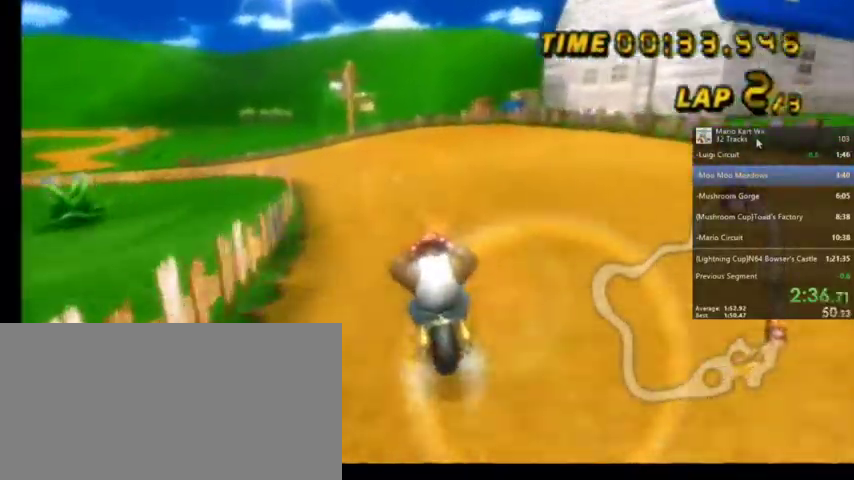
{"buttons": ["A", "R1"], "left_stick": "up-right", "right_stick": "center", "events": [[433, "left_stick", "up-right"]]}
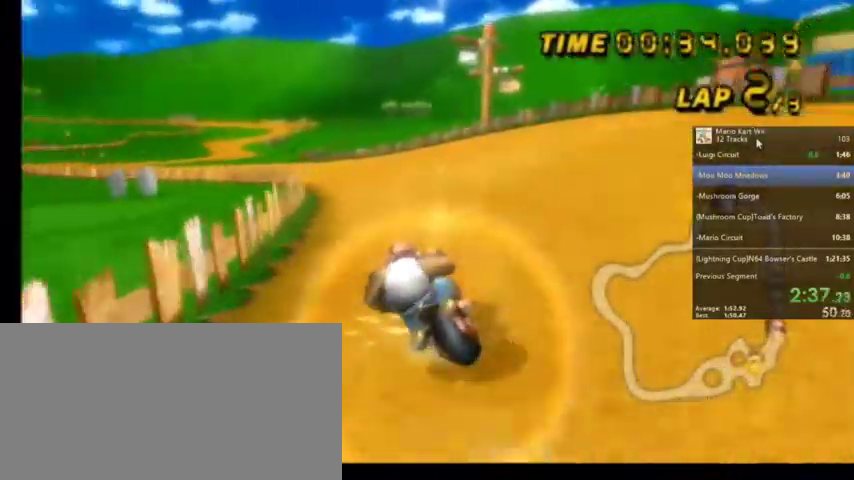
{"buttons": ["A", "R1"], "left_stick": "up-right", "right_stick": "center", "events": []}
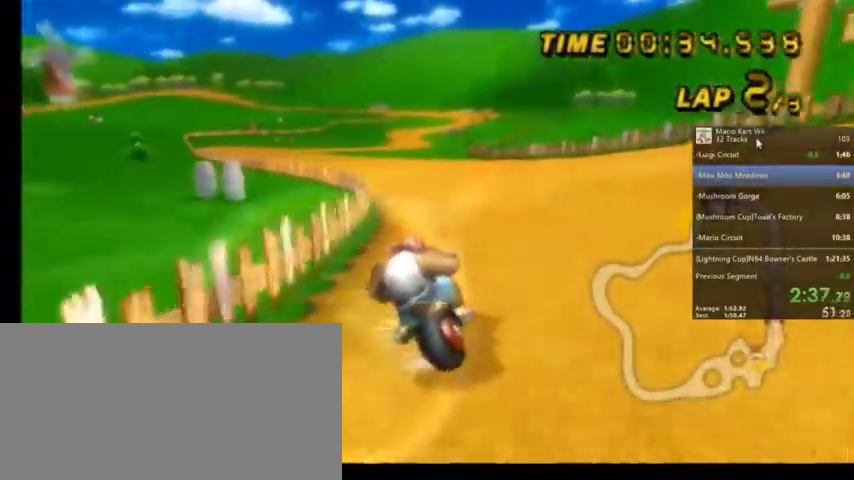
{"buttons": ["A", "R1"], "left_stick": "up-left", "right_stick": "center", "events": [[400, "left_stick", "up-left"]]}
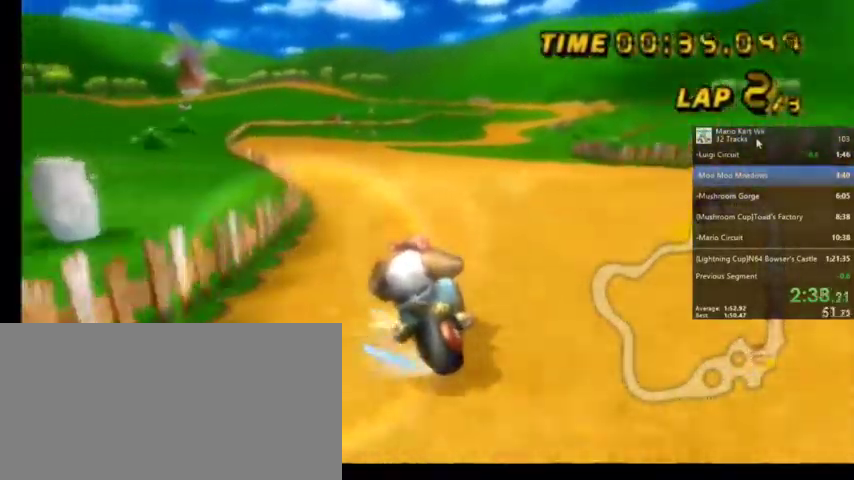
{"buttons": ["A", "R1"], "left_stick": "up-right", "right_stick": "center", "events": [[367, "R1", "up"], [401, "left_stick", "up-right"], [467, "R1", "down"]]}
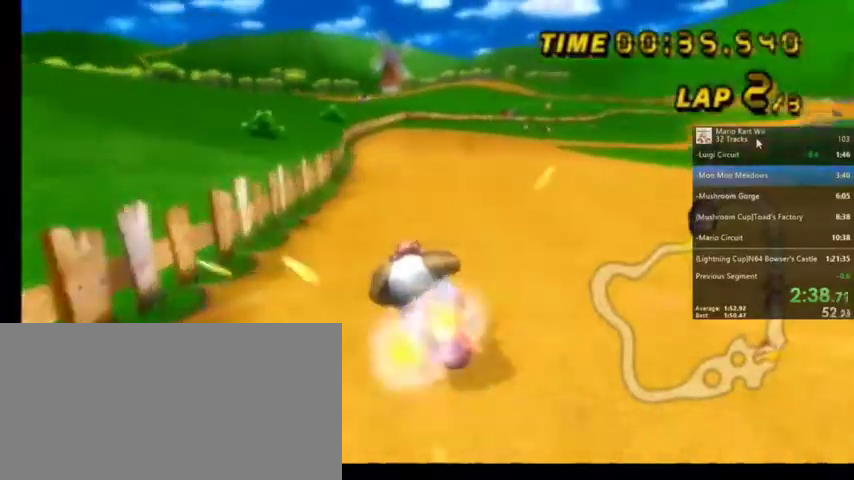
{"buttons": ["A", "R1"], "left_stick": "up-left", "right_stick": "center", "events": [[300, "left_stick", "up-left"]]}
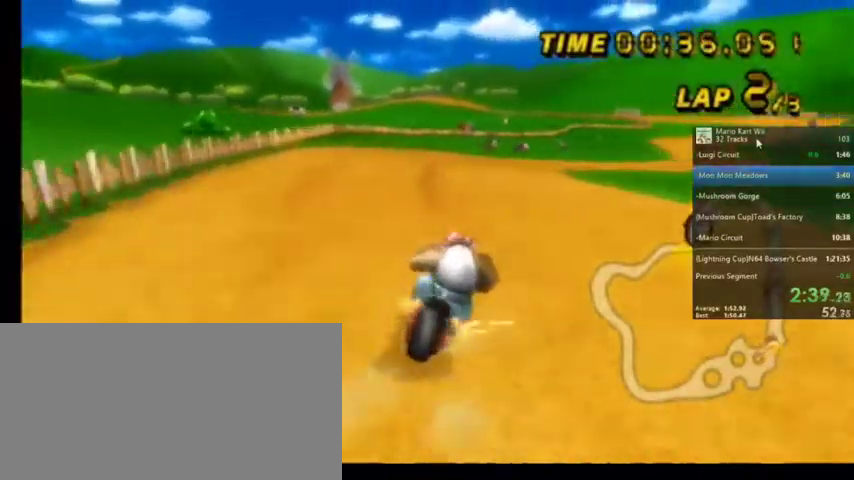
{"buttons": ["A", "R1"], "left_stick": "up-left", "right_stick": "center", "events": []}
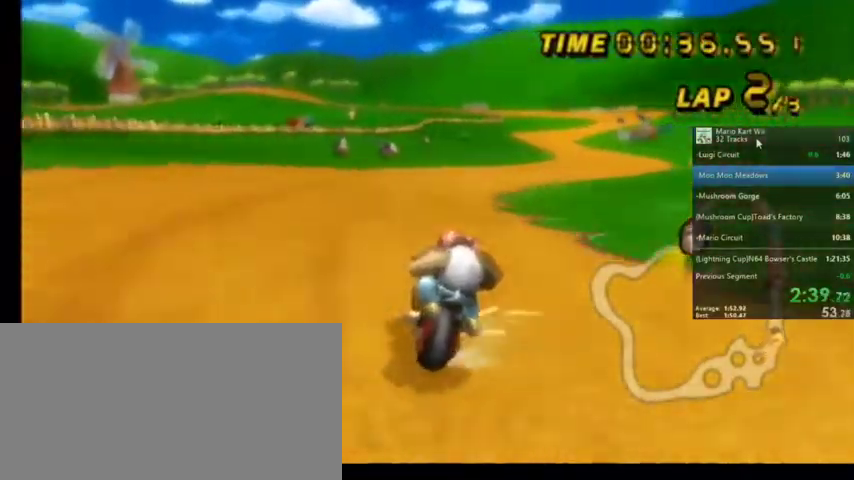
{"buttons": ["A", "R1"], "left_stick": "up-left", "right_stick": "center", "events": [[100, "left_stick", "up-right"], [467, "left_stick", "up-left"]]}
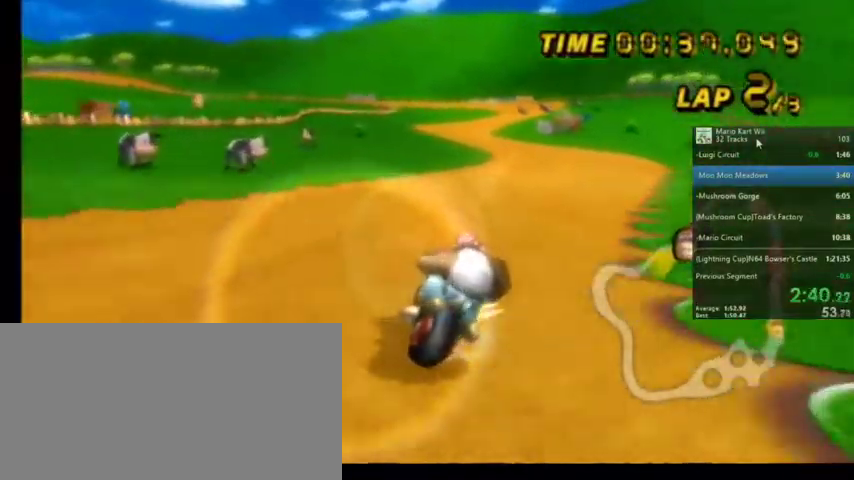
{"buttons": ["A", "R1"], "left_stick": "up-left", "right_stick": "center", "events": []}
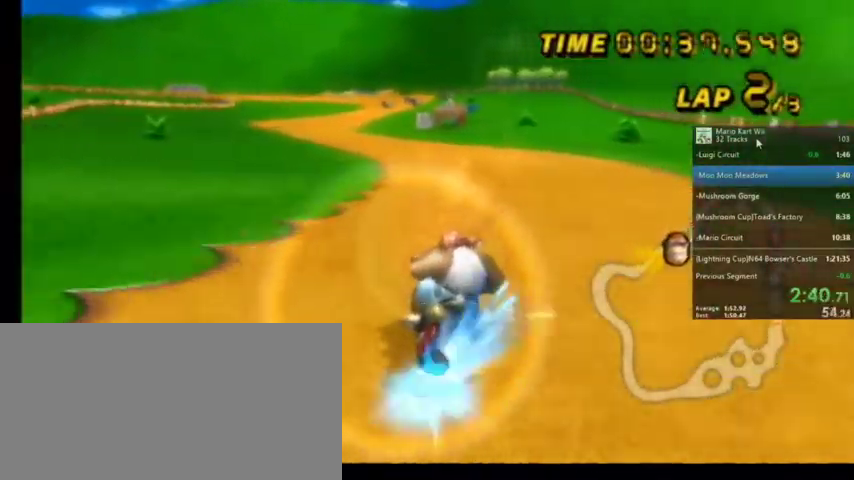
{"buttons": ["A", "DPAD_UP"], "left_stick": "center", "right_stick": "center", "events": [[133, "R1", "up"], [400, "left_stick", "center"], [500, "DPAD_UP", "down"]]}
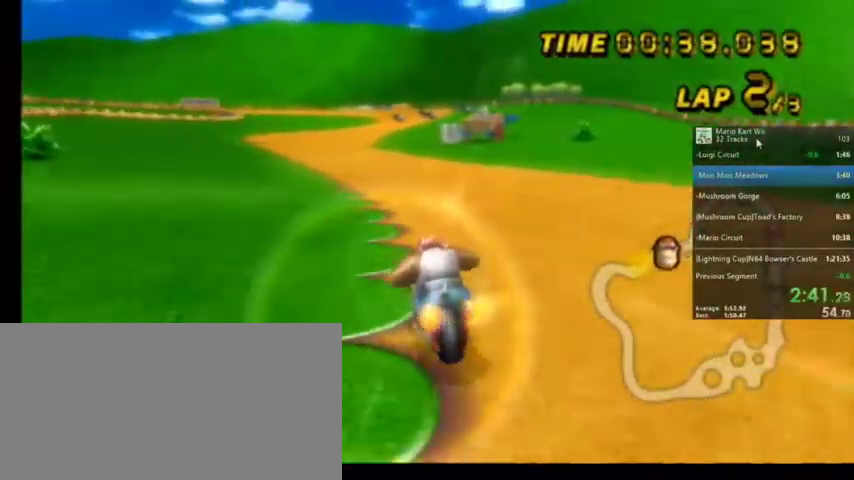
{"buttons": ["A"], "left_stick": "center", "right_stick": "center", "events": [[67, "DPAD_UP", "up"]]}
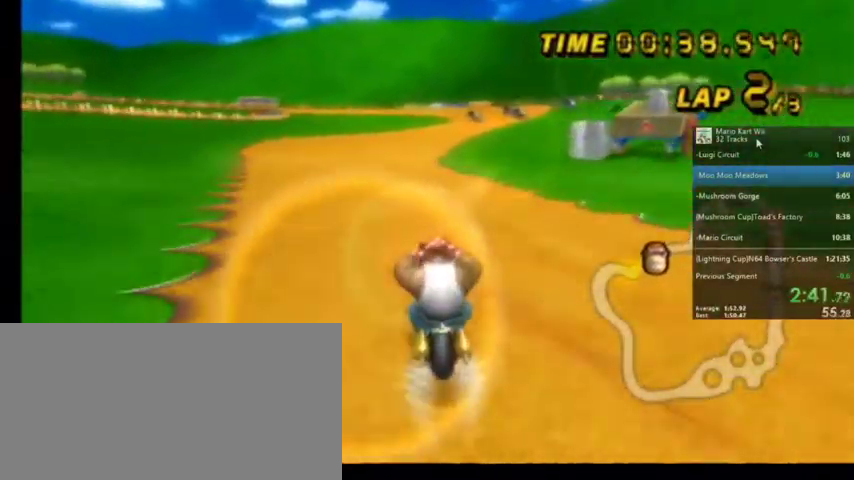
{"buttons": ["A"], "left_stick": "center", "right_stick": "center", "events": []}
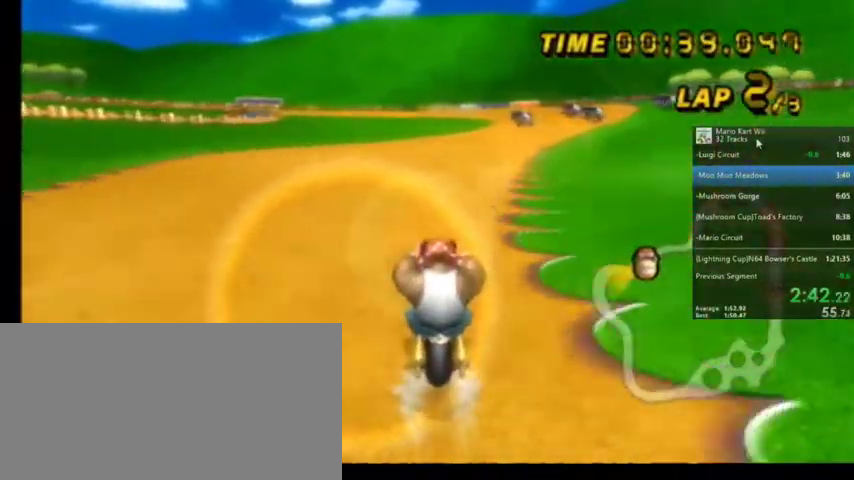
{"buttons": ["A"], "left_stick": "center", "right_stick": "center", "events": []}
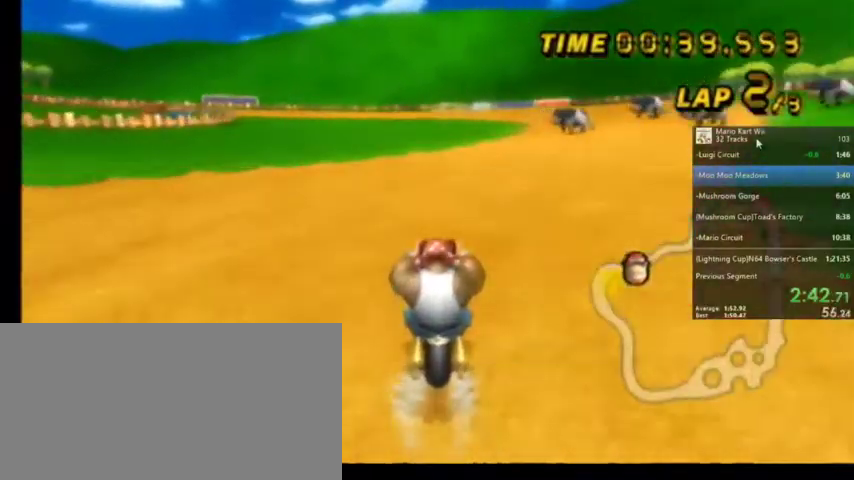
{"buttons": ["A", "R1"], "left_stick": "up", "right_stick": "center", "events": [[33, "R1", "down"], [66, "left_stick", "right"], [133, "left_stick", "up-right"], [500, "left_stick", "up"]]}
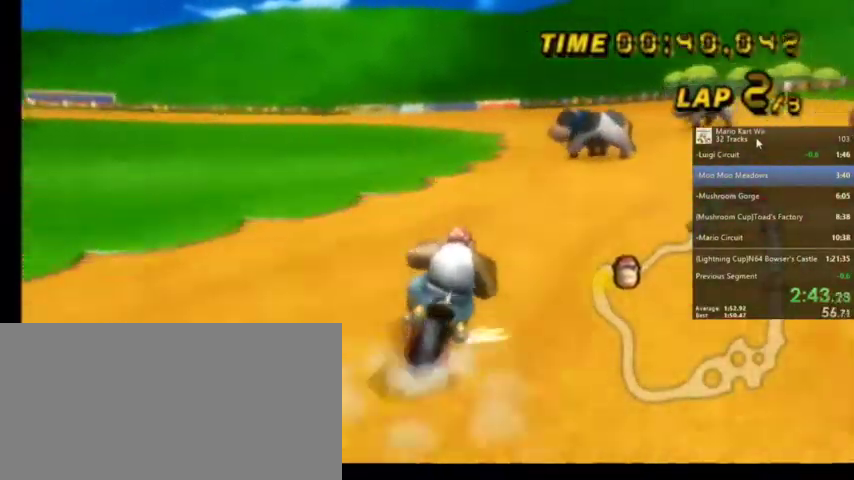
{"buttons": ["A", "R1"], "left_stick": "up-left", "right_stick": "center", "events": [[34, "left_stick", "up-left"], [67, "R1", "up"], [134, "R1", "down"]]}